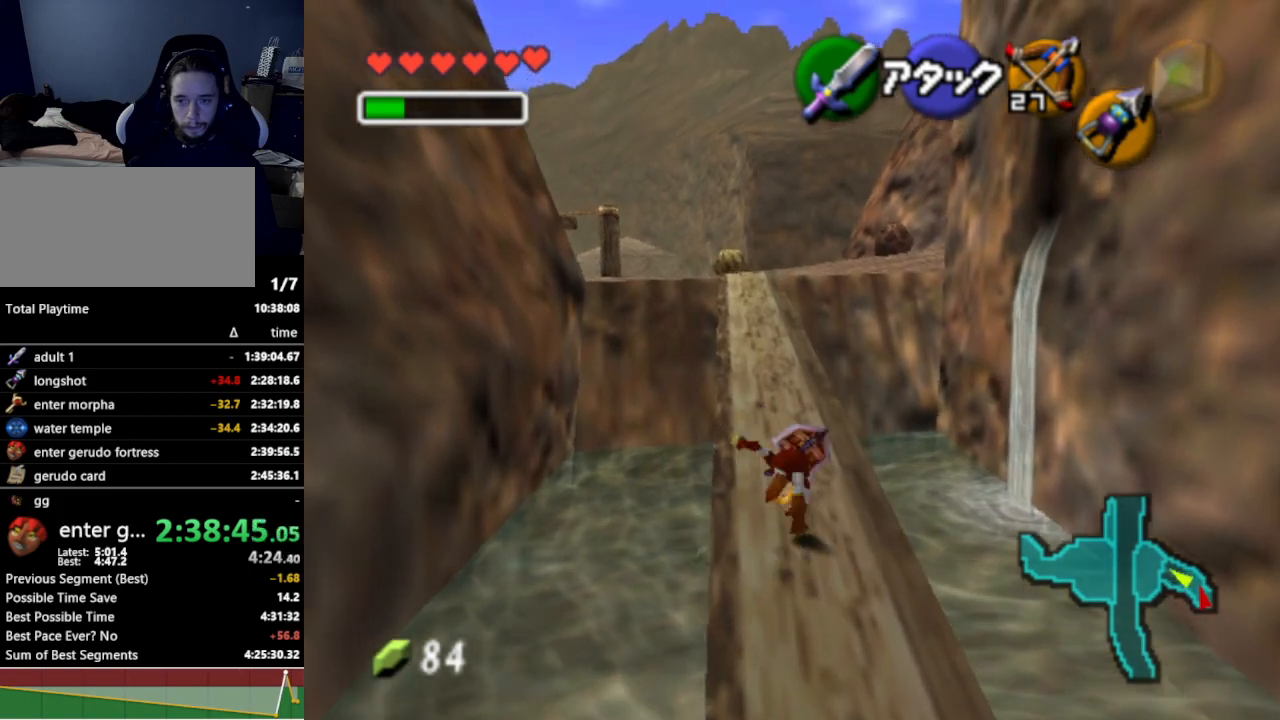
Gameplay with a controller (Nintendo layout); each line is a JSON object with the inputs held at the frame after it. "events" lists button and stick changes between this image and that frame as [ms after this image, input, new state], when the widget could be followed in between. Not read: L3 R3.
{"buttons": ["A"], "left_stick": "up", "right_stick": "center", "events": [[500, "A", "down"]]}
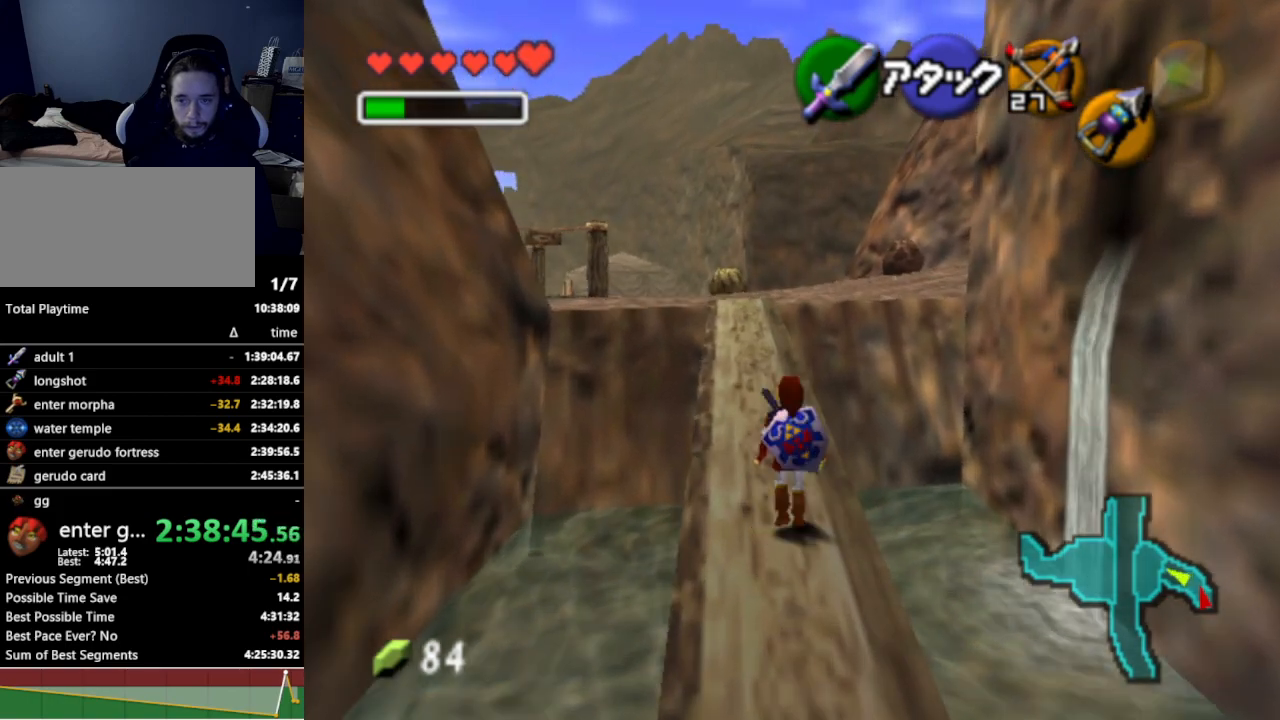
{"buttons": [], "left_stick": "up", "right_stick": "center", "events": [[100, "A", "up"]]}
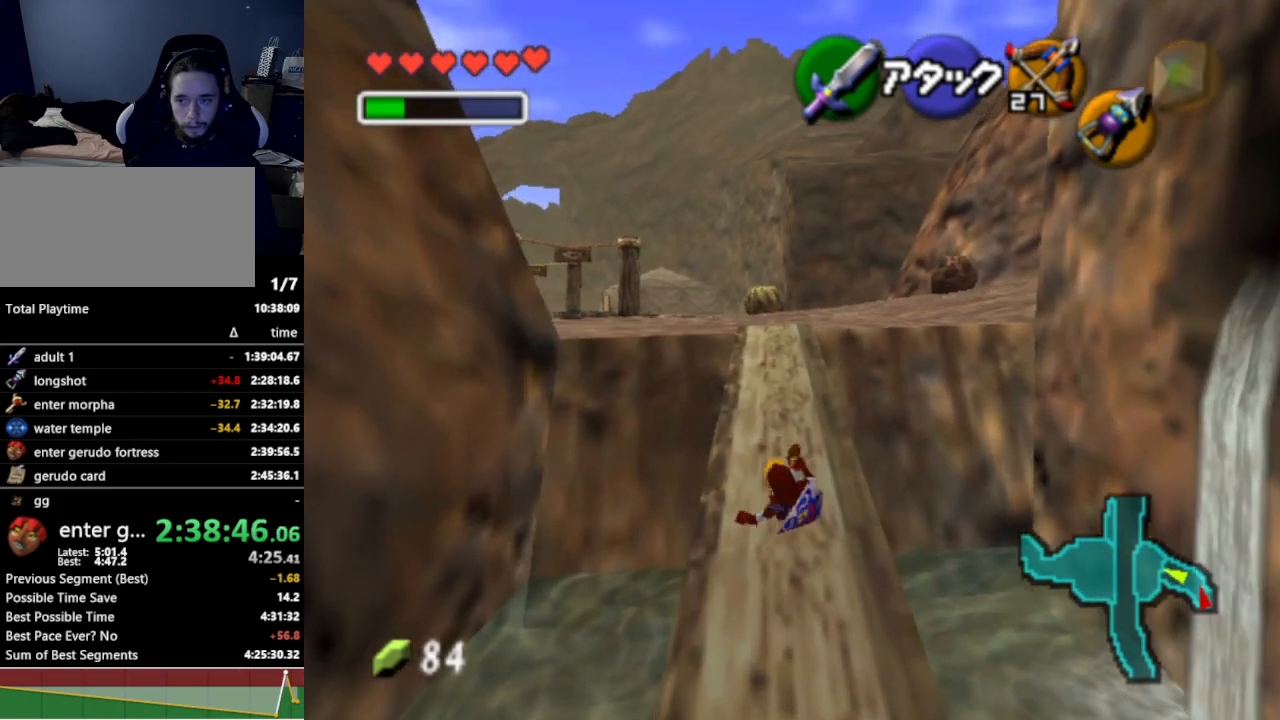
{"buttons": [], "left_stick": "up", "right_stick": "center", "events": [[267, "A", "down"], [467, "A", "up"]]}
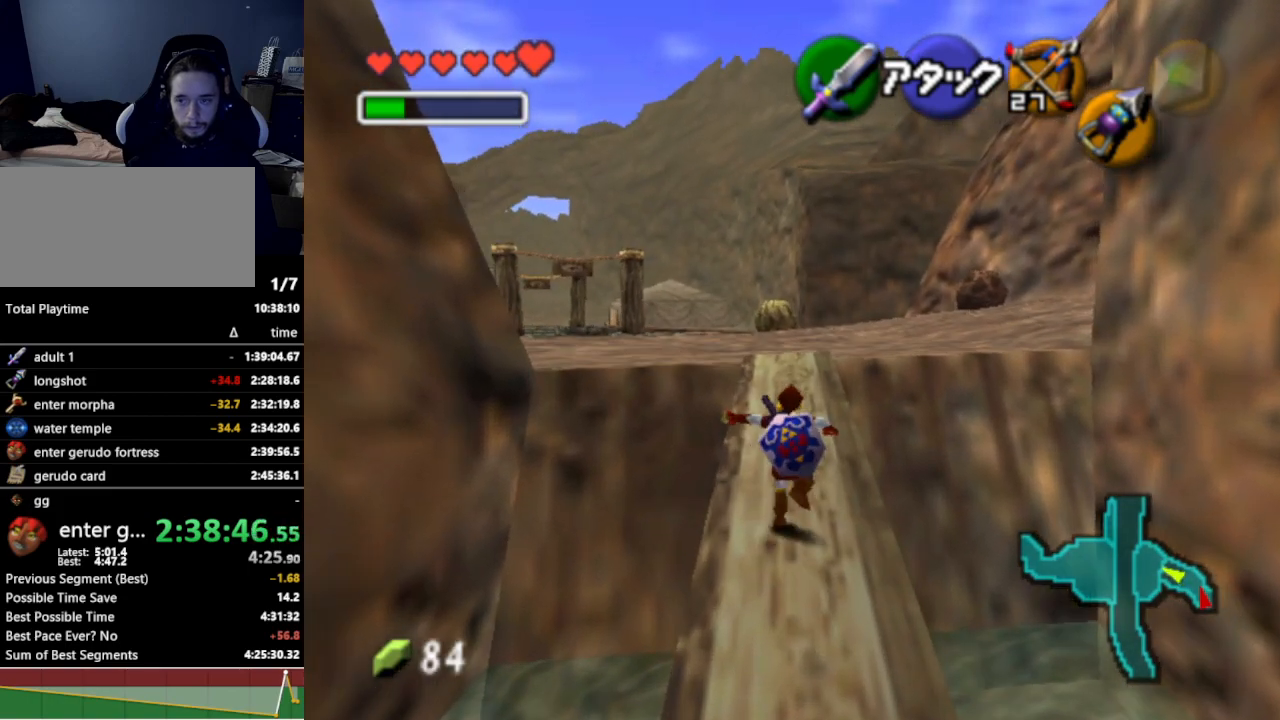
{"buttons": [], "left_stick": "up", "right_stick": "center", "events": []}
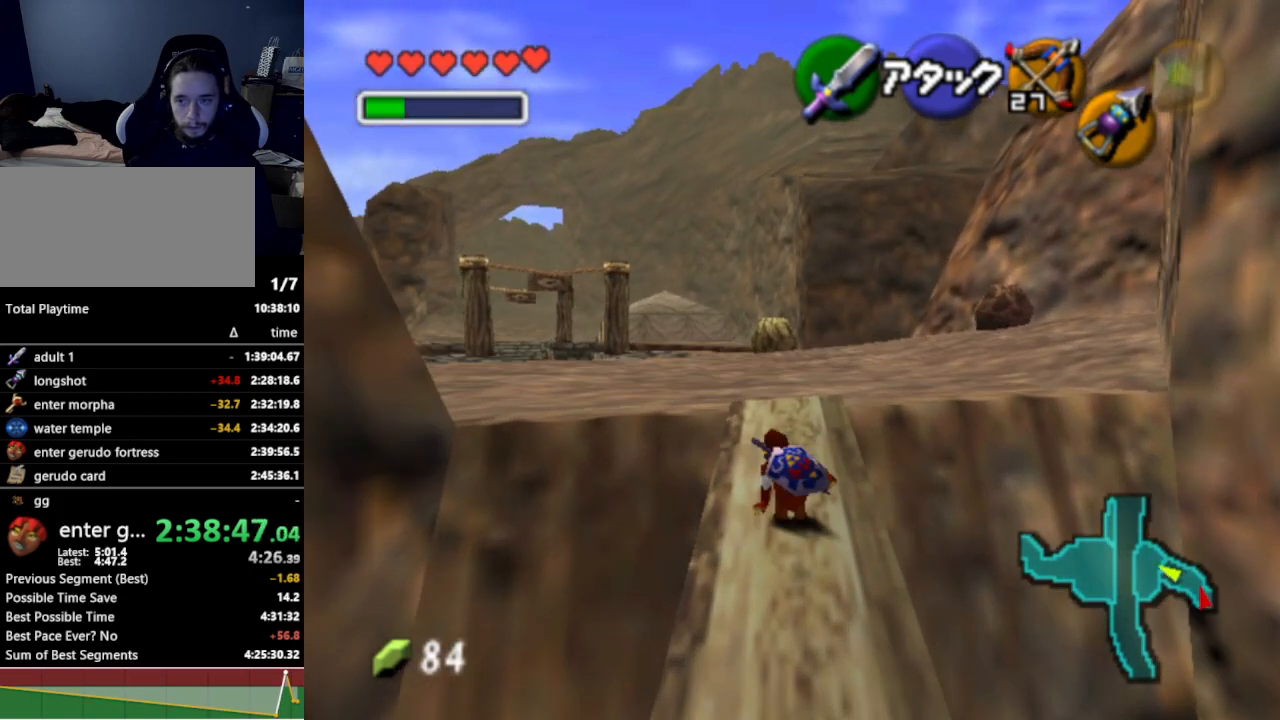
{"buttons": [], "left_stick": "up-left", "right_stick": "center", "events": [[33, "A", "down"], [167, "A", "up"], [400, "left_stick", "up-left"]]}
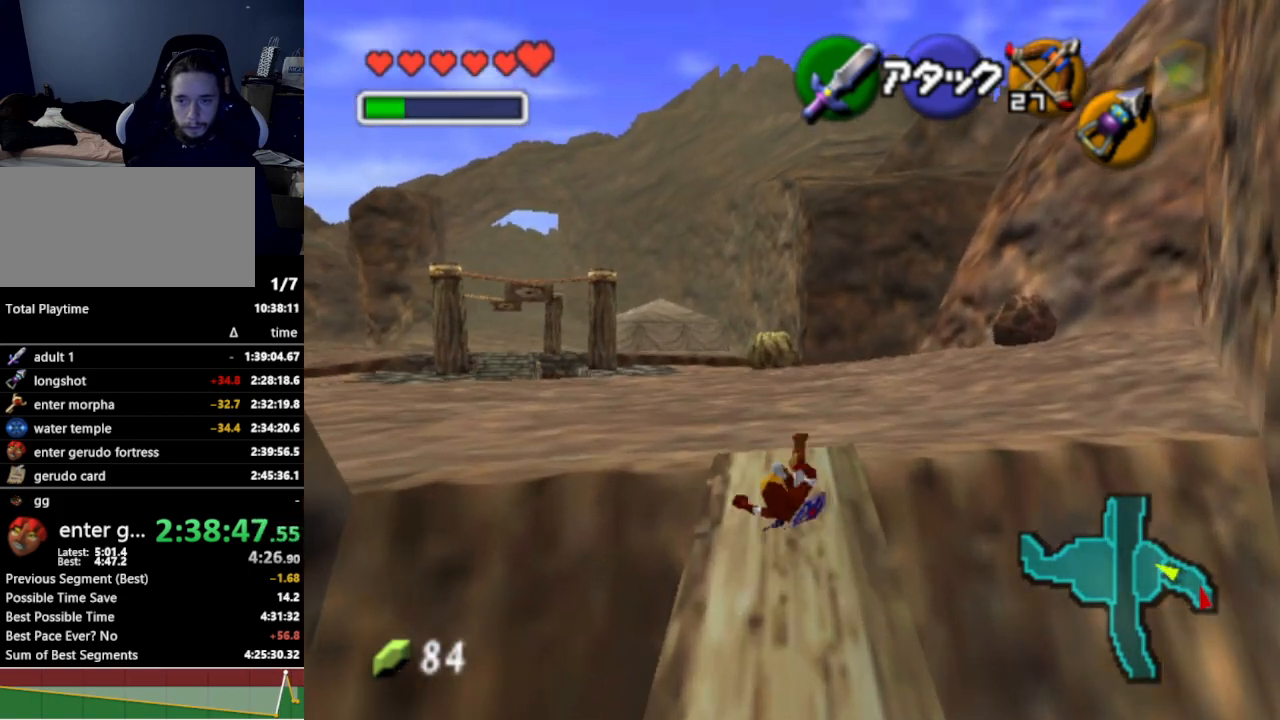
{"buttons": [], "left_stick": "up-left", "right_stick": "center", "events": [[333, "A", "down"], [500, "A", "up"]]}
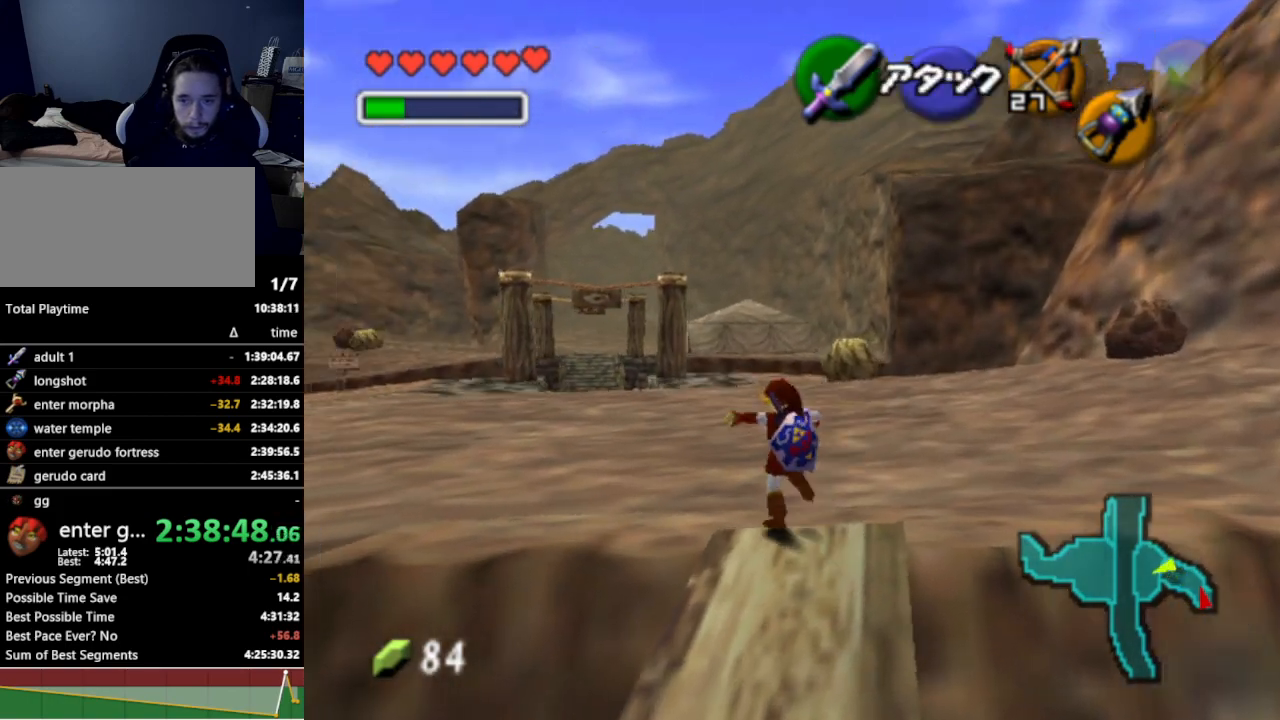
{"buttons": [], "left_stick": "up", "right_stick": "center", "events": [[300, "left_stick", "up"]]}
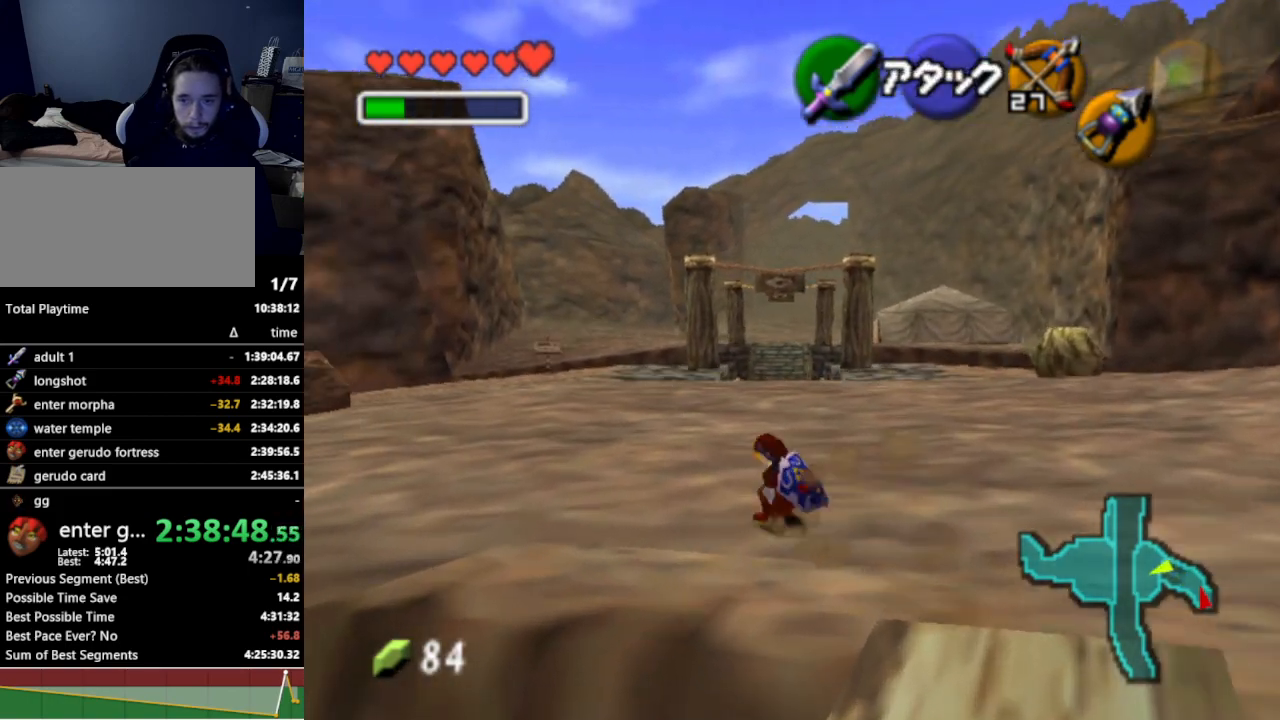
{"buttons": [], "left_stick": "up", "right_stick": "center", "events": [[133, "A", "down"], [267, "A", "up"]]}
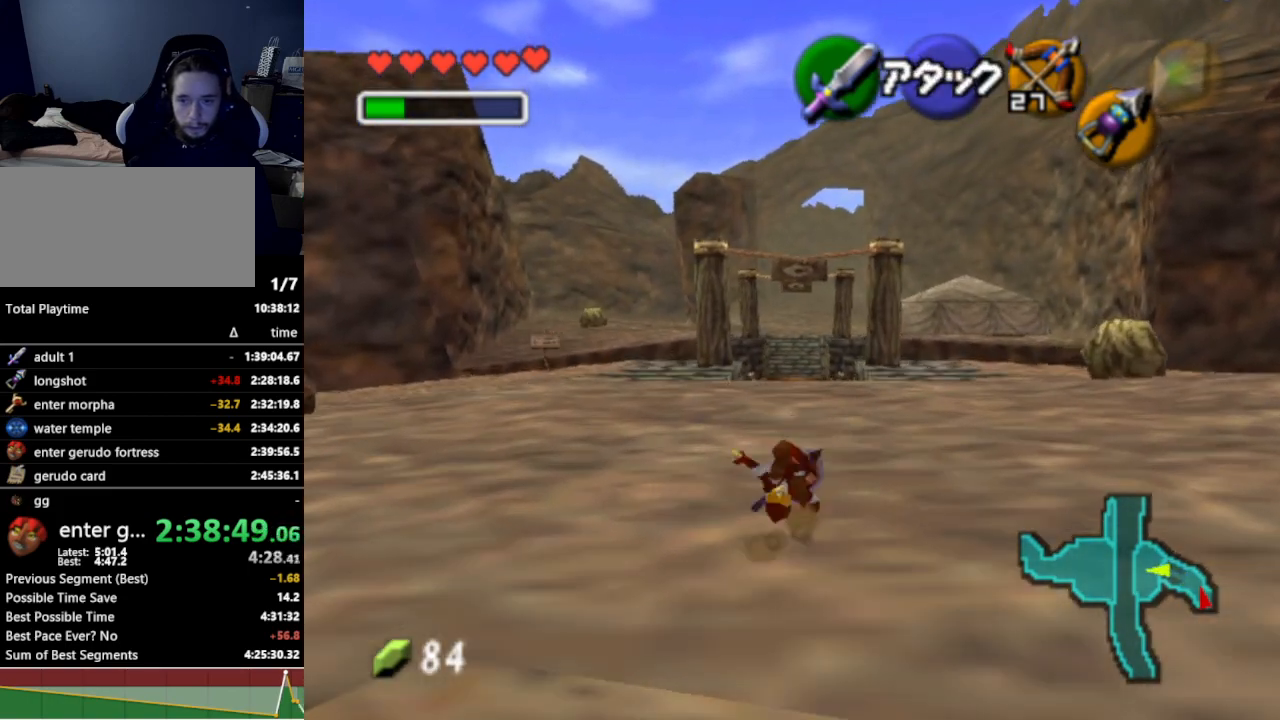
{"buttons": ["A"], "left_stick": "up", "right_stick": "center", "events": [[433, "A", "down"]]}
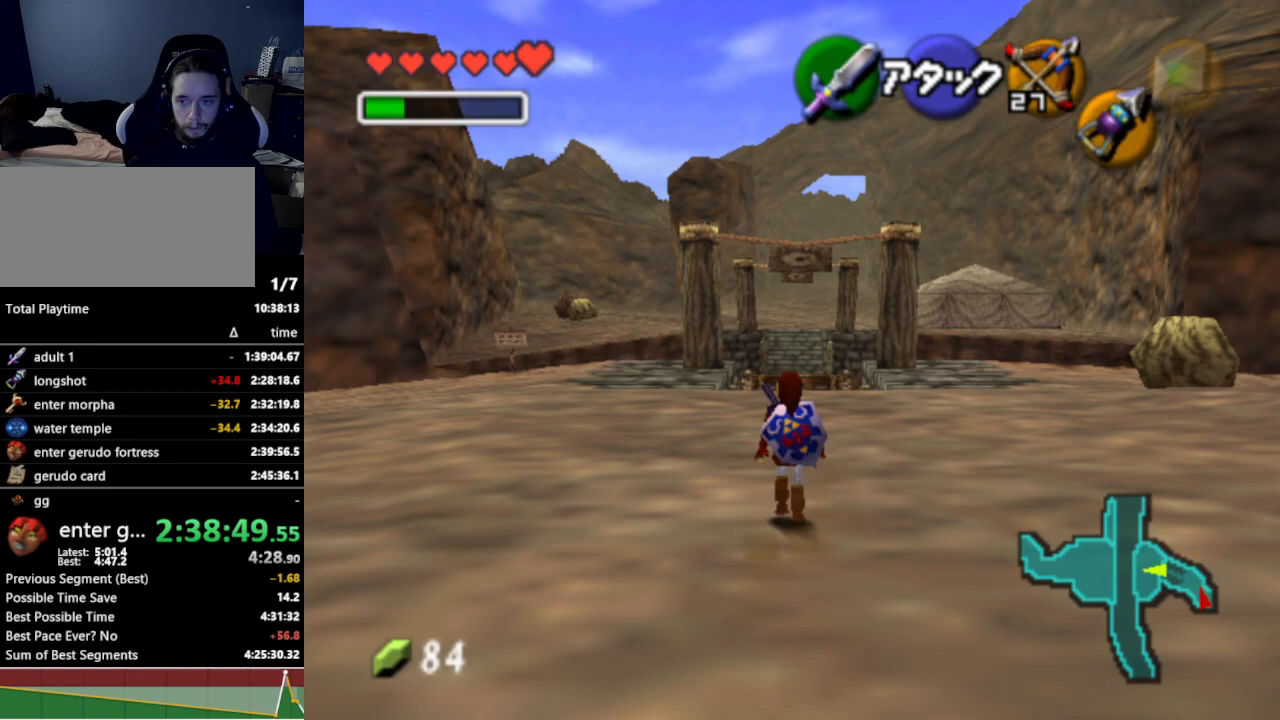
{"buttons": [], "left_stick": "up", "right_stick": "center", "events": [[67, "A", "up"]]}
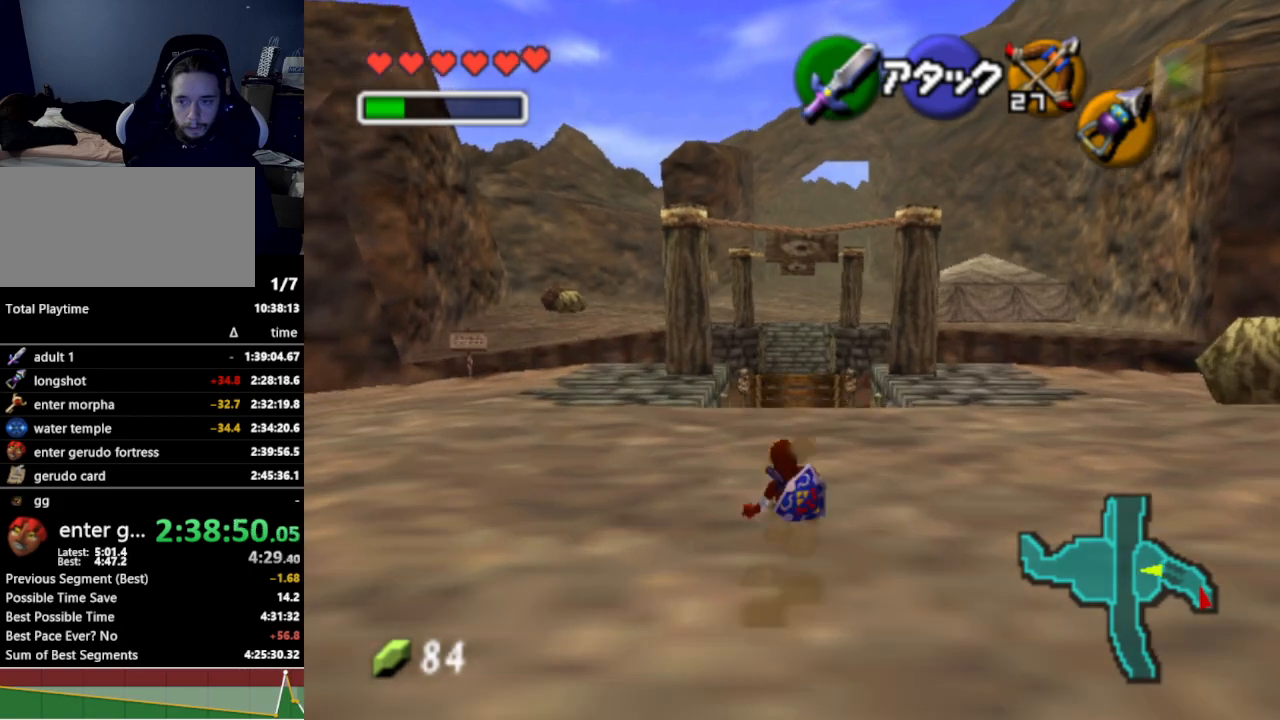
{"buttons": [], "left_stick": "up", "right_stick": "center", "events": [[367, "A", "down"], [467, "A", "up"]]}
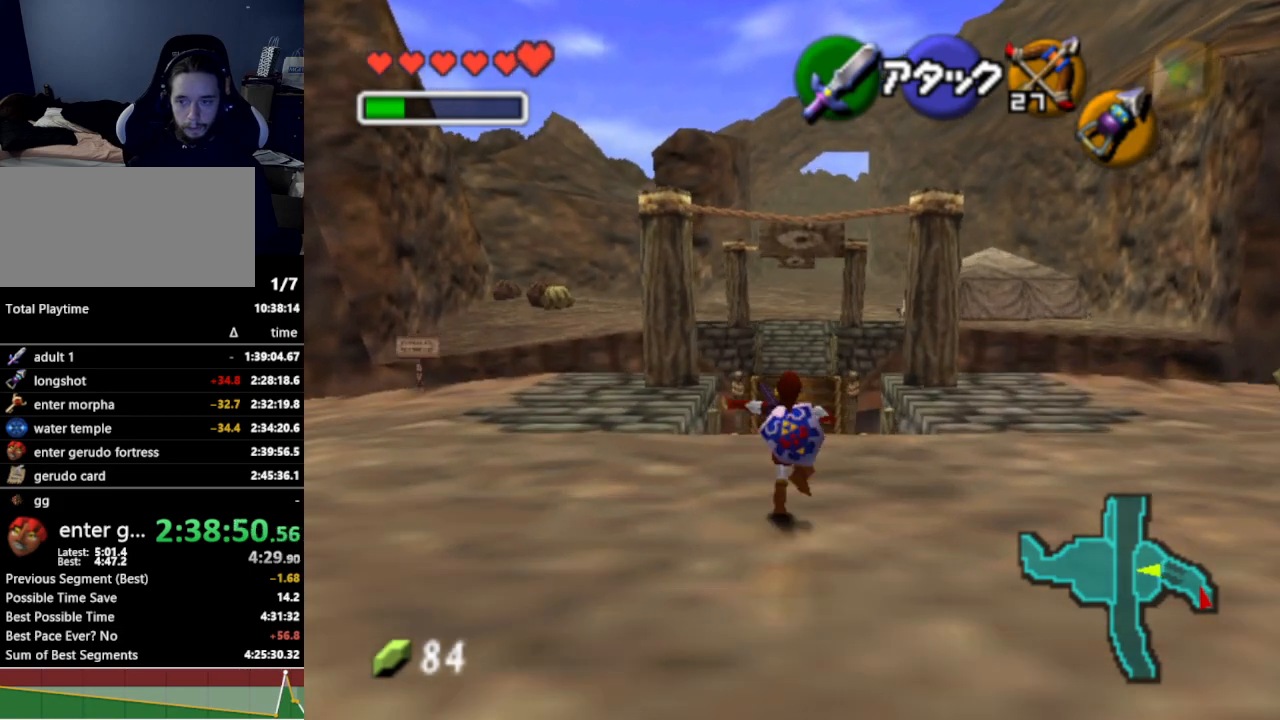
{"buttons": [], "left_stick": "up", "right_stick": "center", "events": []}
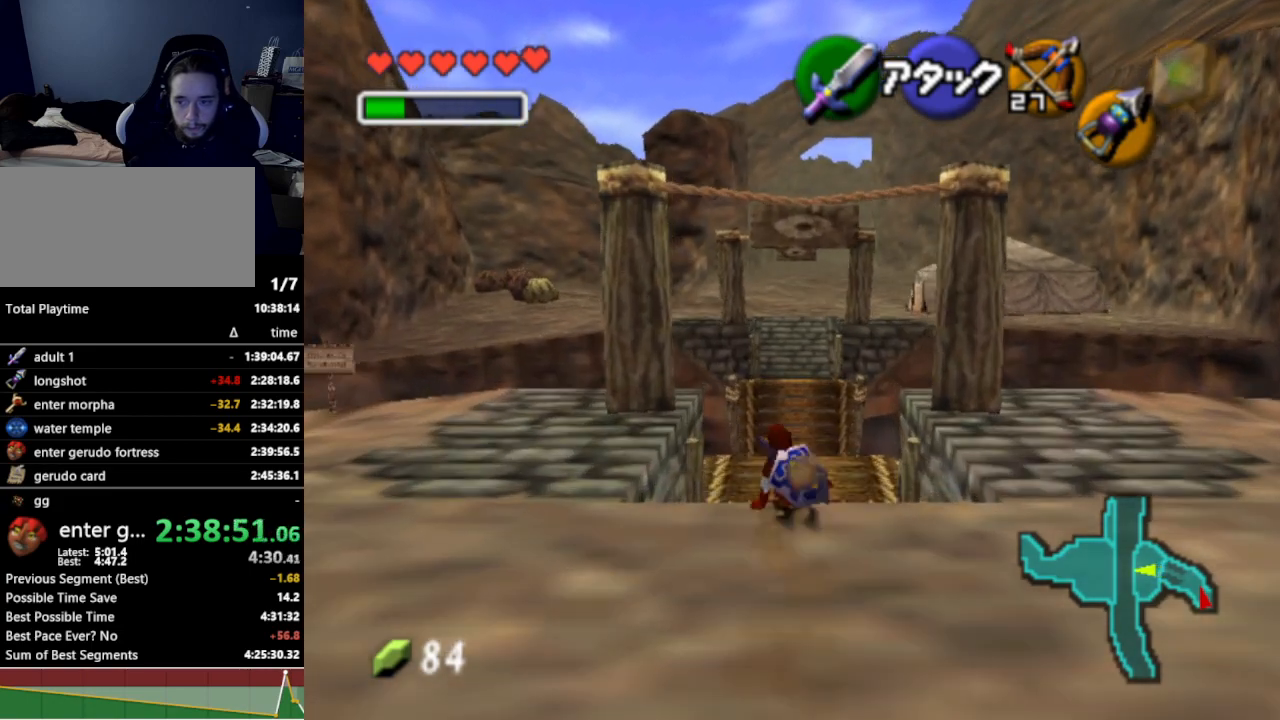
{"buttons": [], "left_stick": "up", "right_stick": "center", "events": [[100, "A", "down"], [233, "A", "up"]]}
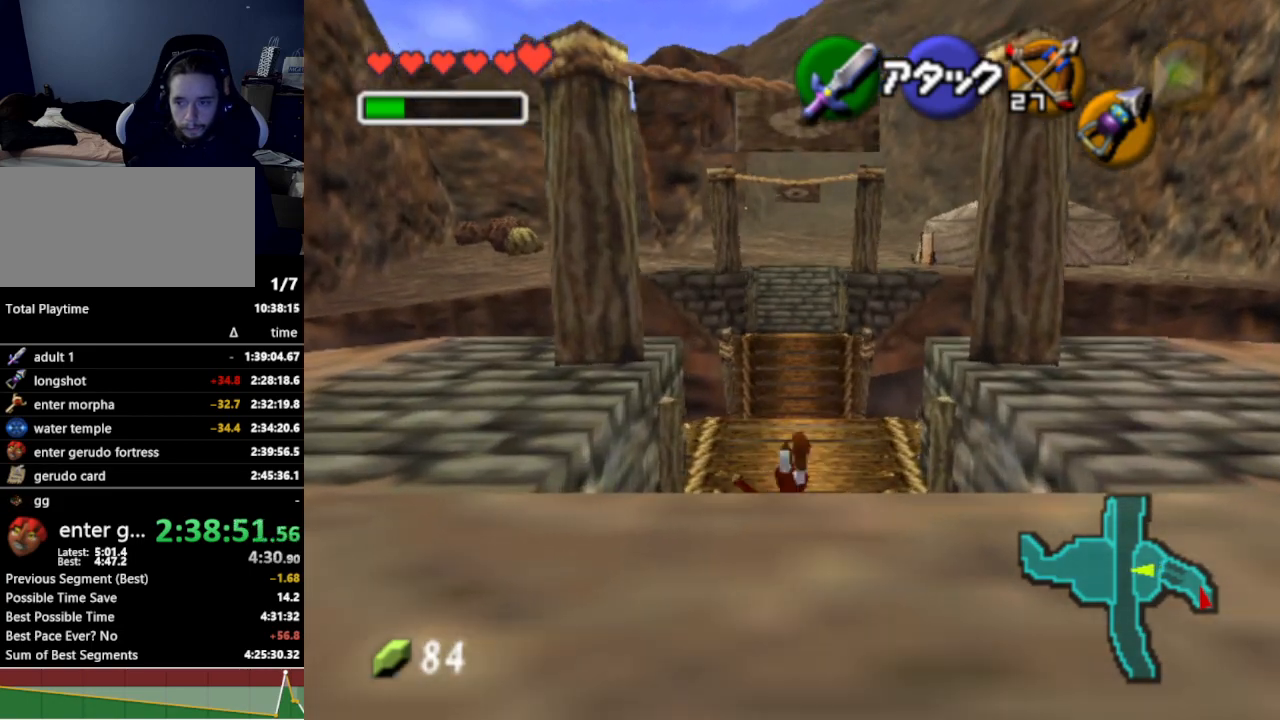
{"buttons": ["L1", "Z"], "left_stick": "center", "right_stick": "center", "events": [[400, "L1", "down"], [433, "Z", "down"], [500, "left_stick", "center"]]}
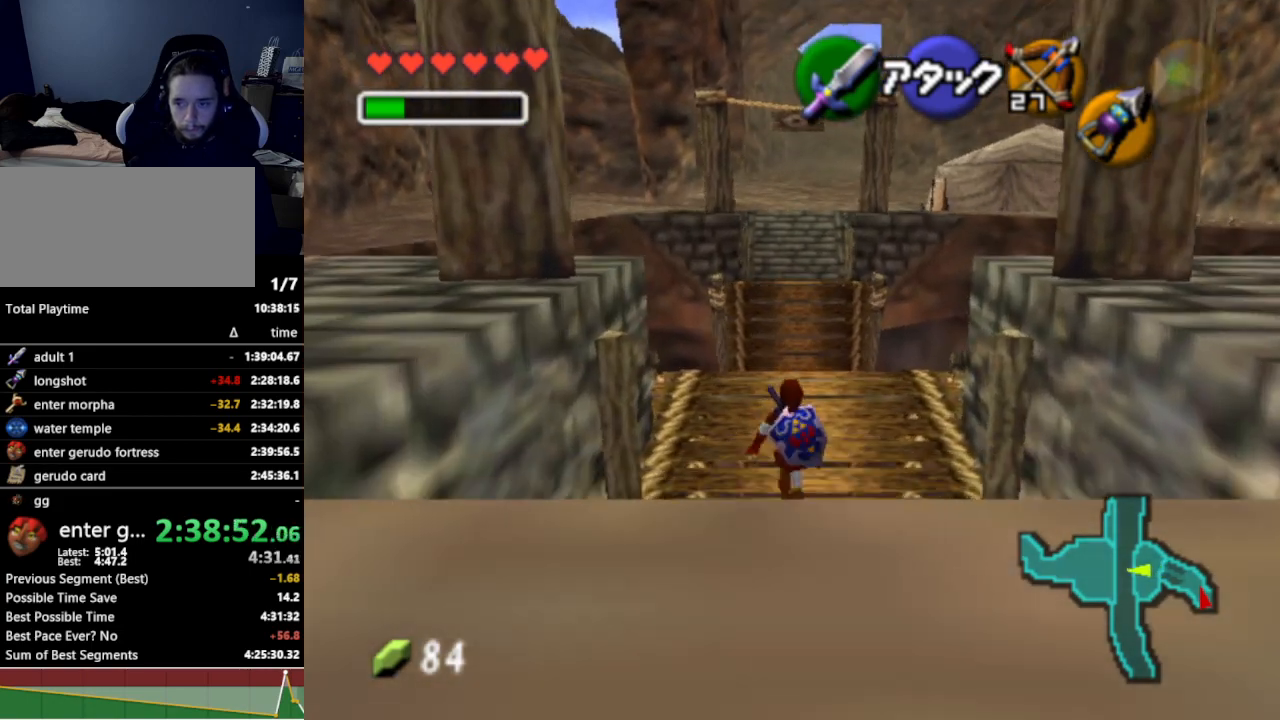
{"buttons": ["L1", "Z"], "left_stick": "down", "right_stick": "center", "events": [[367, "left_stick", "down"]]}
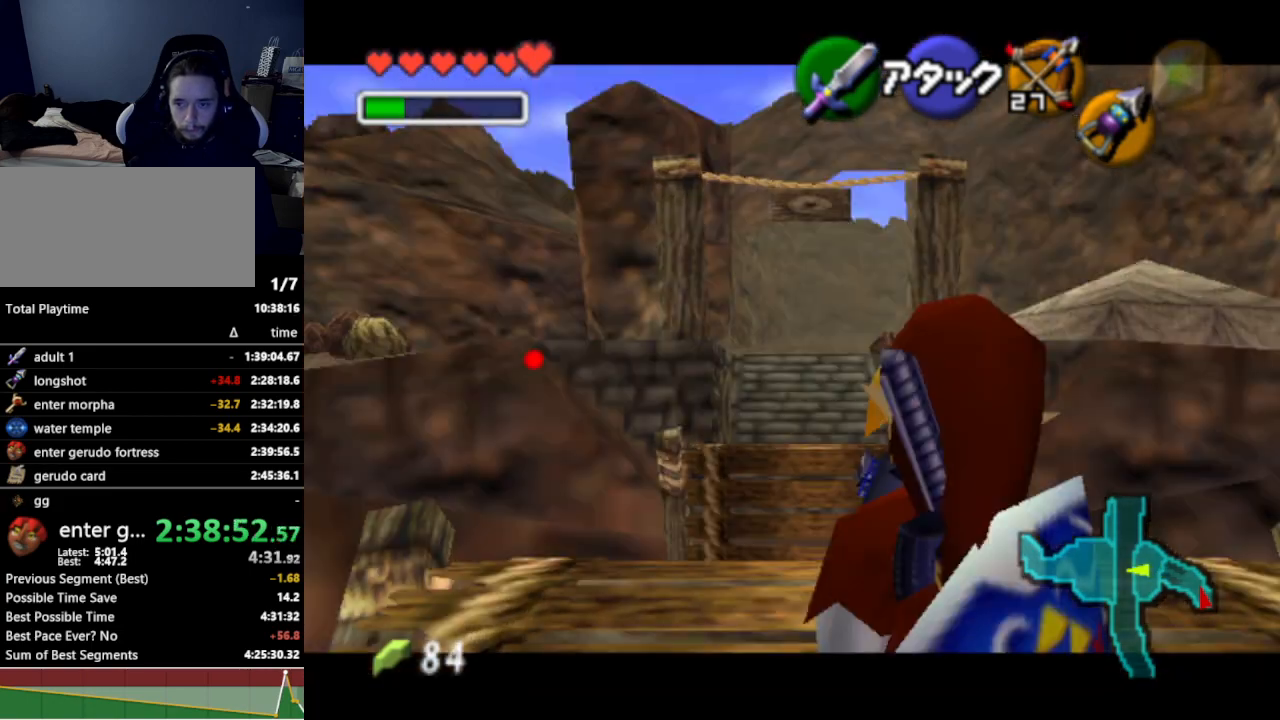
{"buttons": ["L1", "Z"], "left_stick": "down", "right_stick": "center", "events": []}
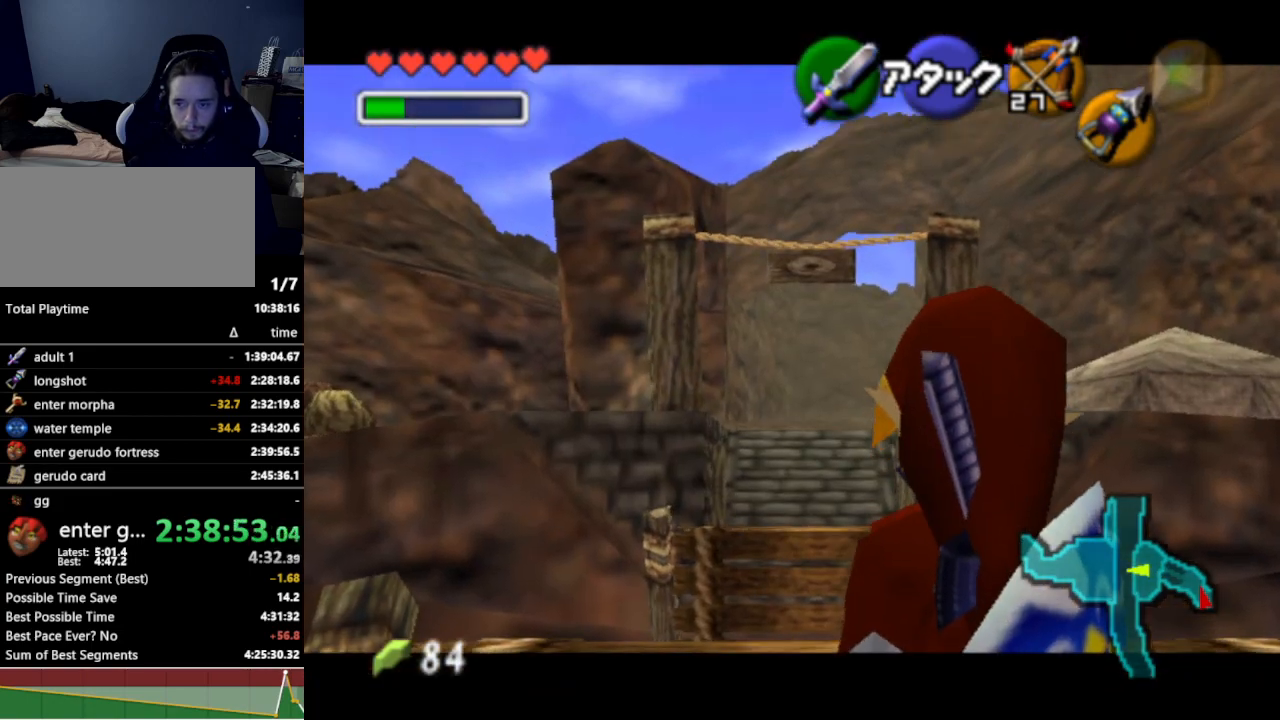
{"buttons": ["L1"], "left_stick": "center", "right_stick": "center", "events": [[333, "Z", "up"], [400, "left_stick", "center"]]}
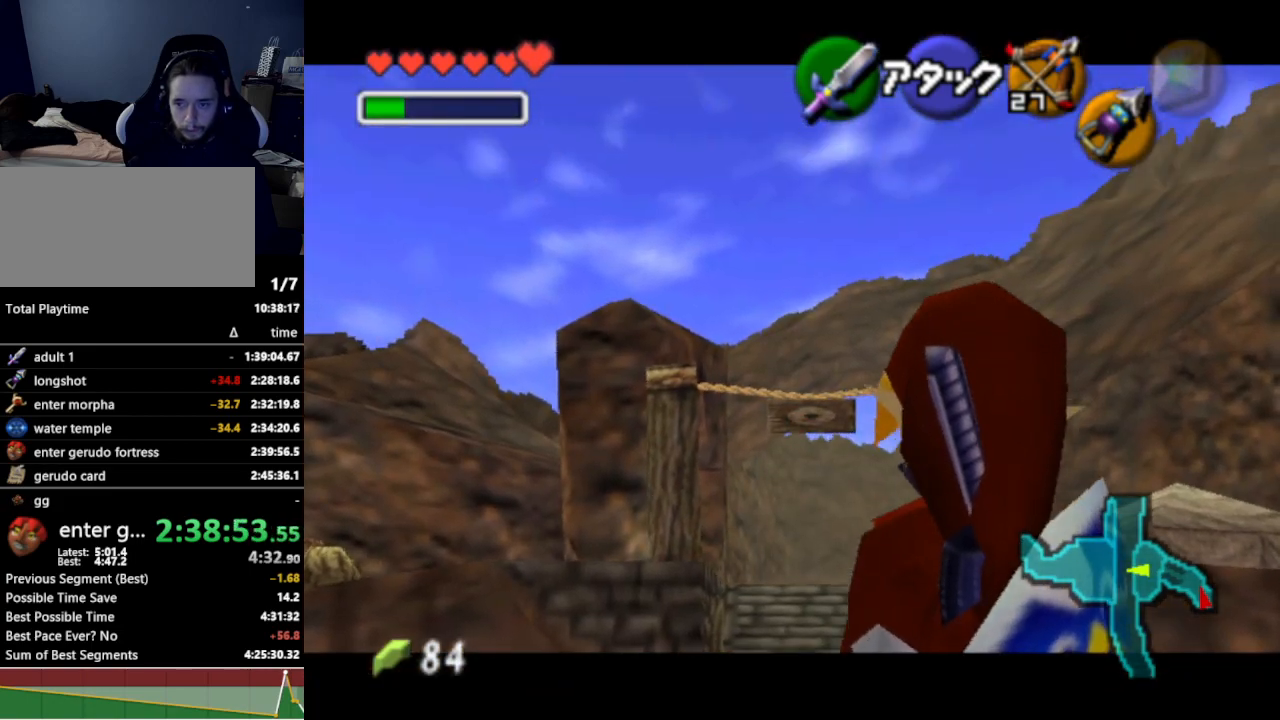
{"buttons": ["L1"], "left_stick": "center", "right_stick": "center", "events": [[200, "Z", "down"], [267, "Z", "up"], [400, "Z", "down"], [433, "Z", "up"]]}
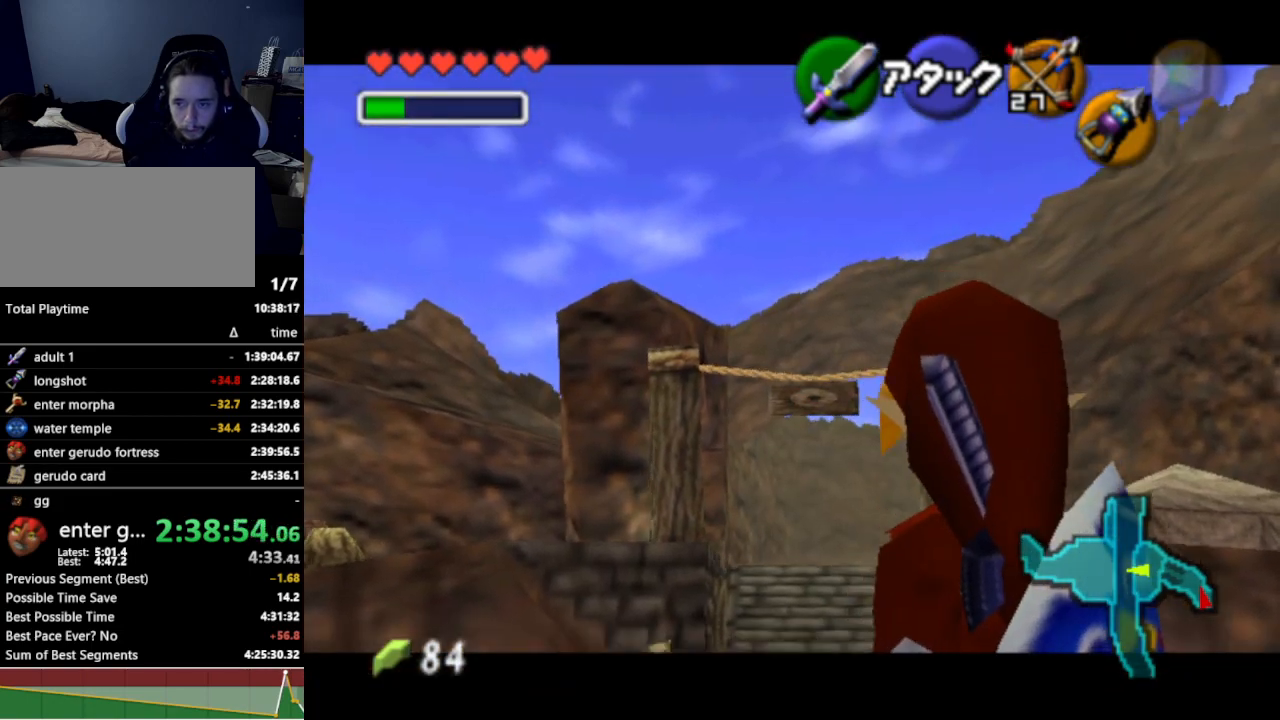
{"buttons": ["L1"], "left_stick": "center", "right_stick": "center", "events": []}
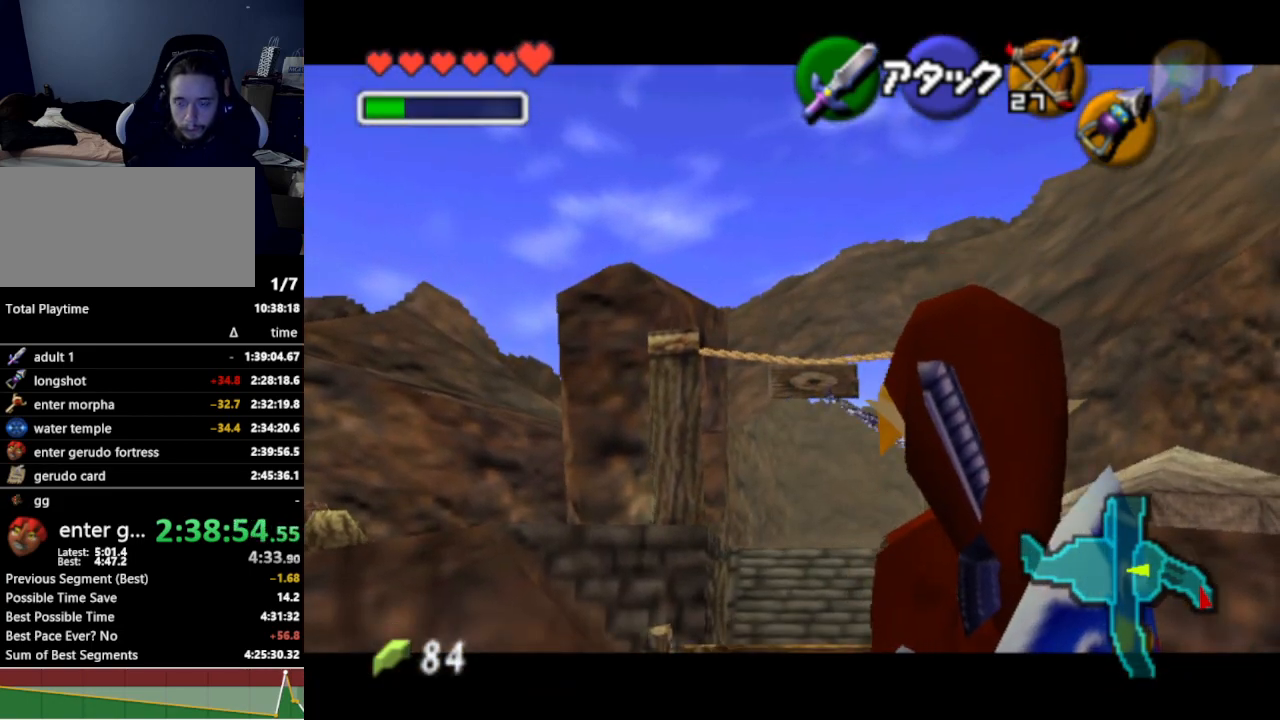
{"buttons": ["L1"], "left_stick": "center", "right_stick": "center", "events": []}
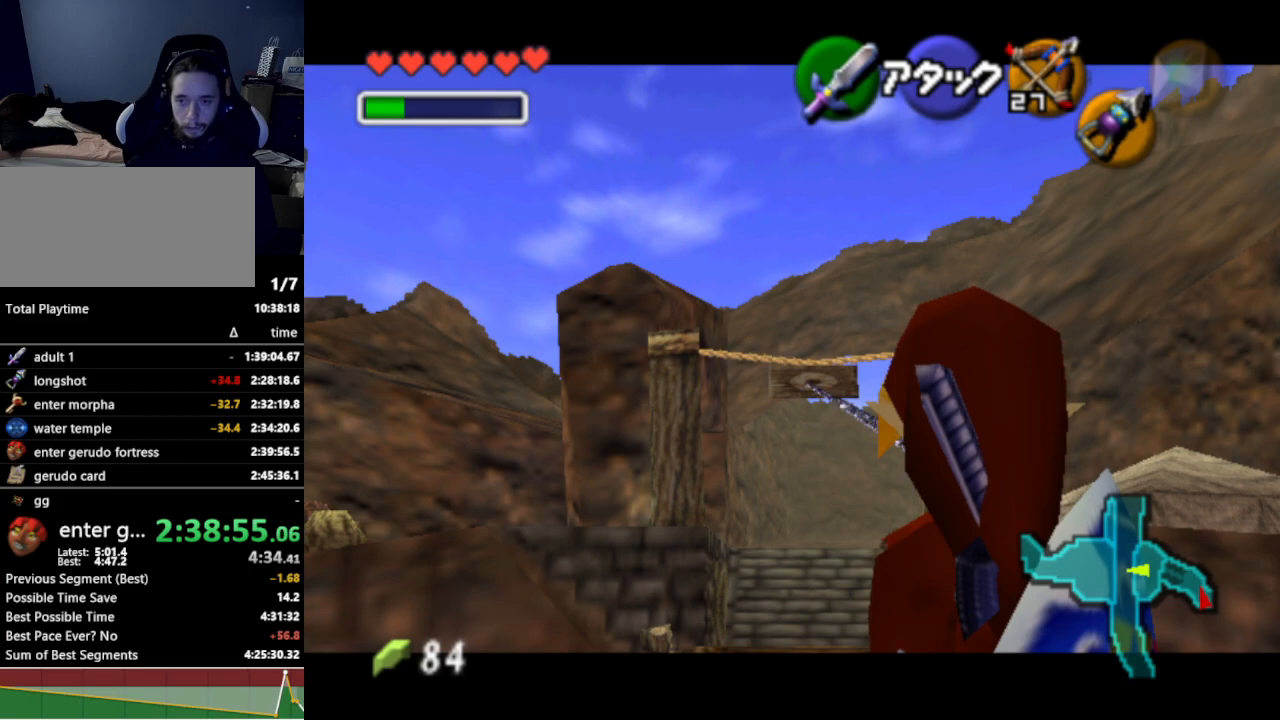
{"buttons": [], "left_stick": "center", "right_stick": "center", "events": [[400, "L1", "up"]]}
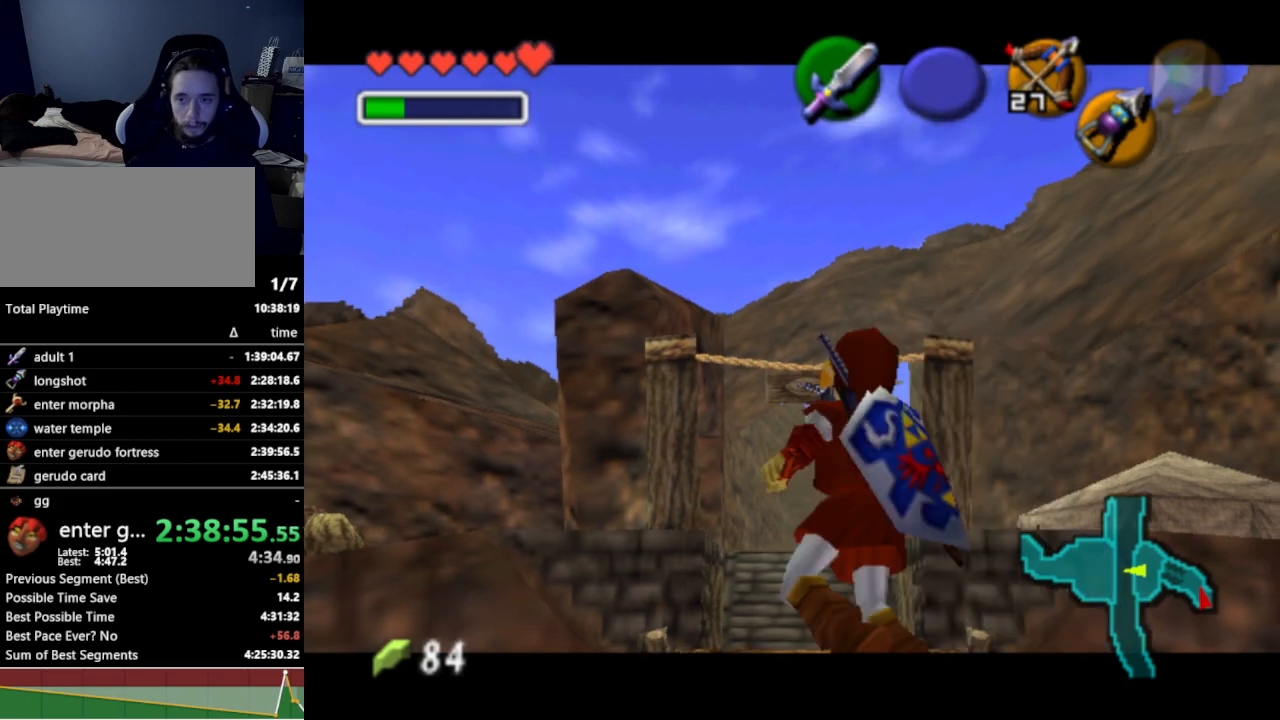
{"buttons": [], "left_stick": "center", "right_stick": "center", "events": []}
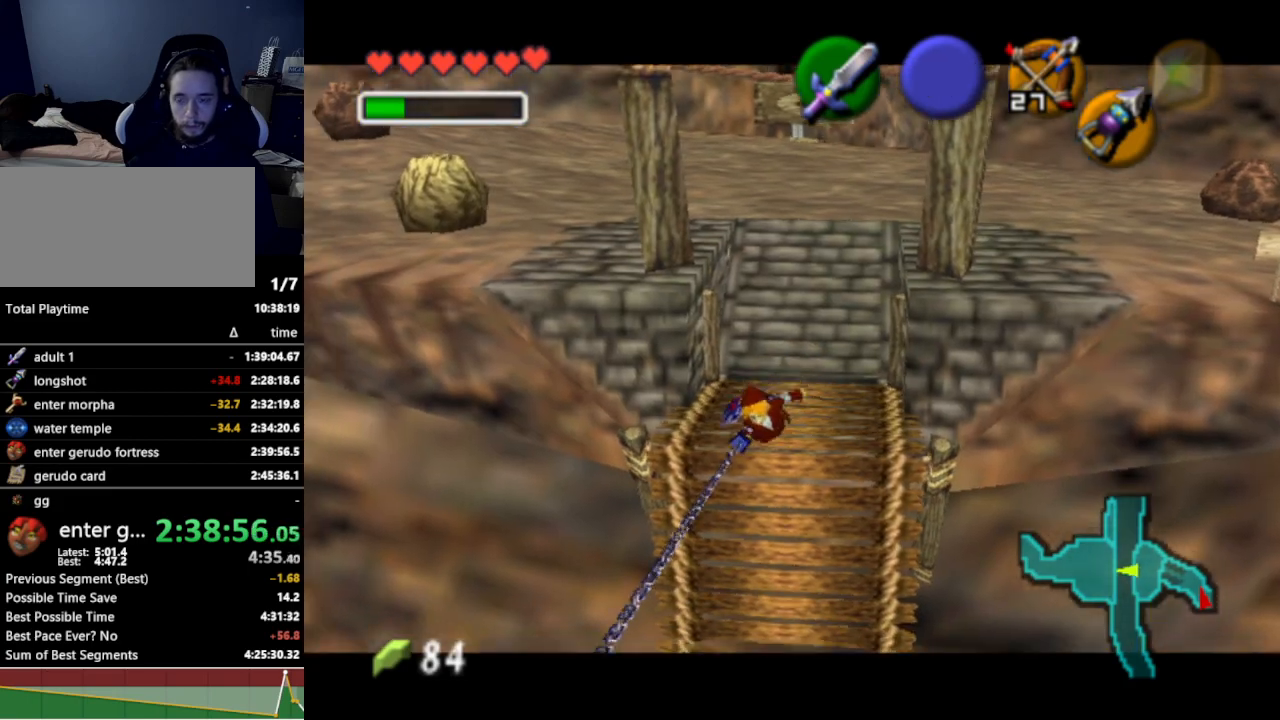
{"buttons": [], "left_stick": "center", "right_stick": "center", "events": []}
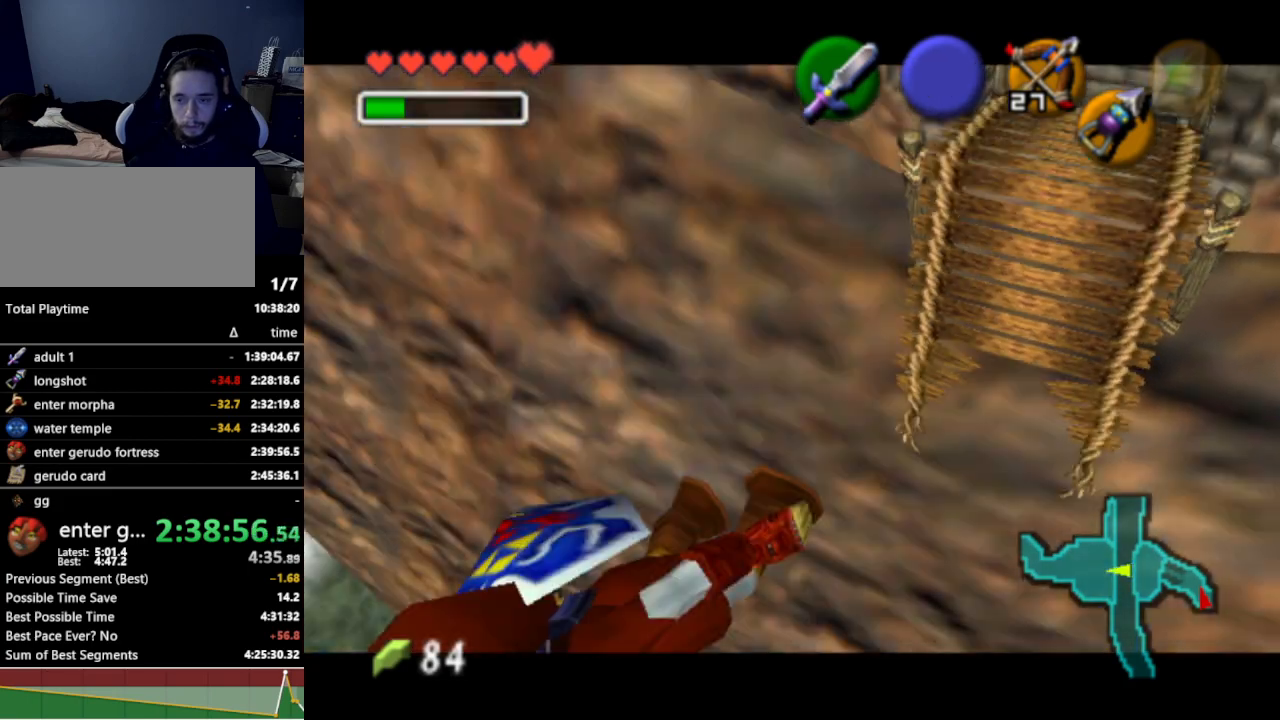
{"buttons": ["L1"], "left_stick": "up", "right_stick": "center", "events": [[100, "L1", "down"], [100, "left_stick", "up"]]}
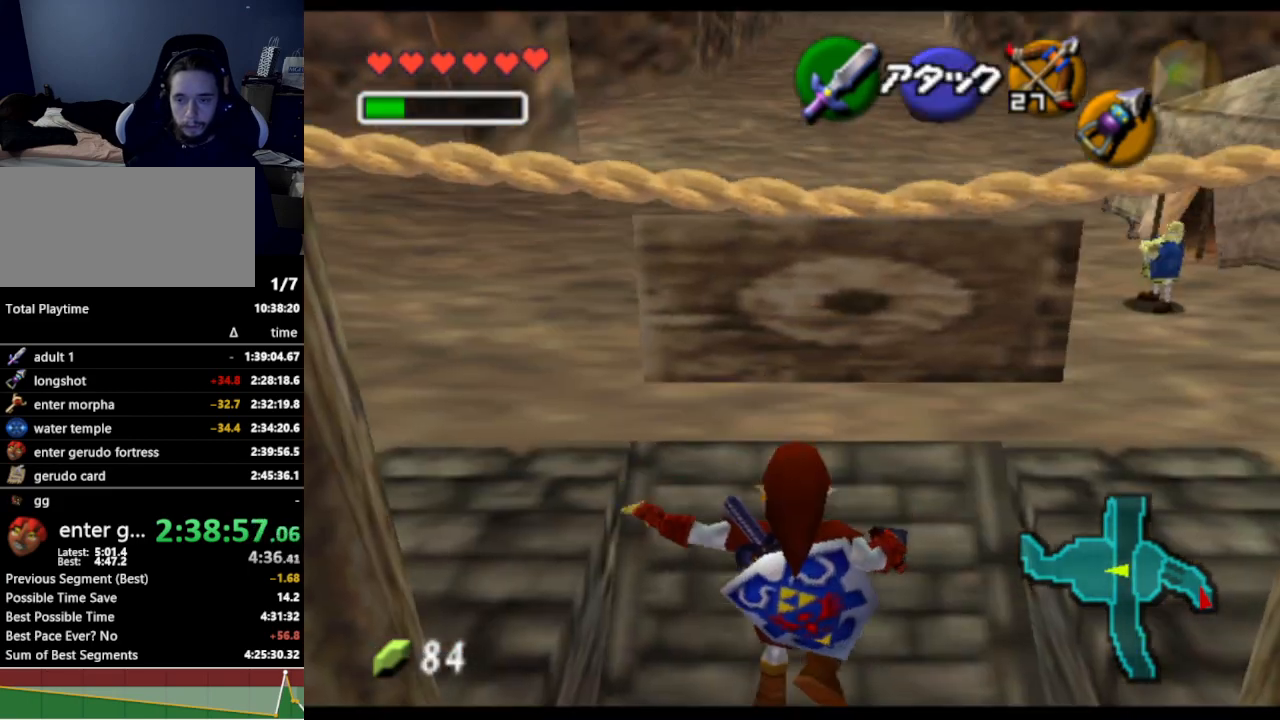
{"buttons": ["L1"], "left_stick": "up", "right_stick": "center", "events": [[333, "A", "down"], [433, "A", "up"]]}
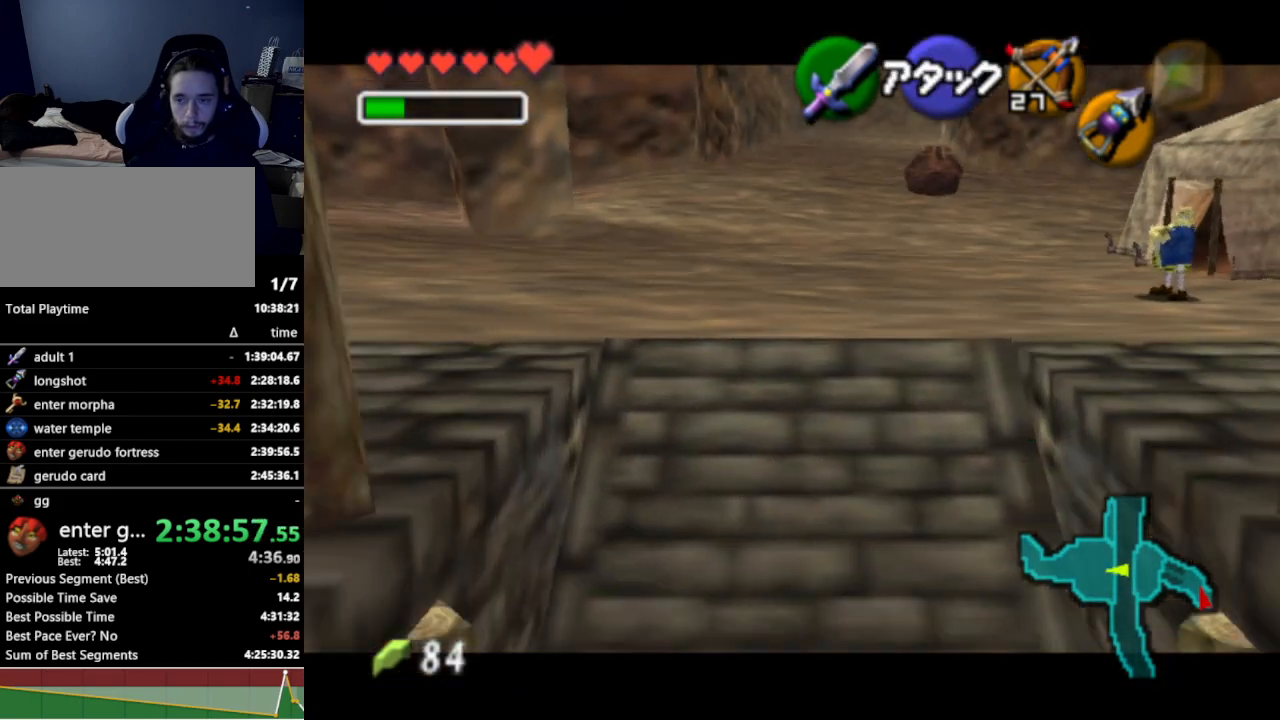
{"buttons": [], "left_stick": "up", "right_stick": "center", "events": [[133, "L1", "up"]]}
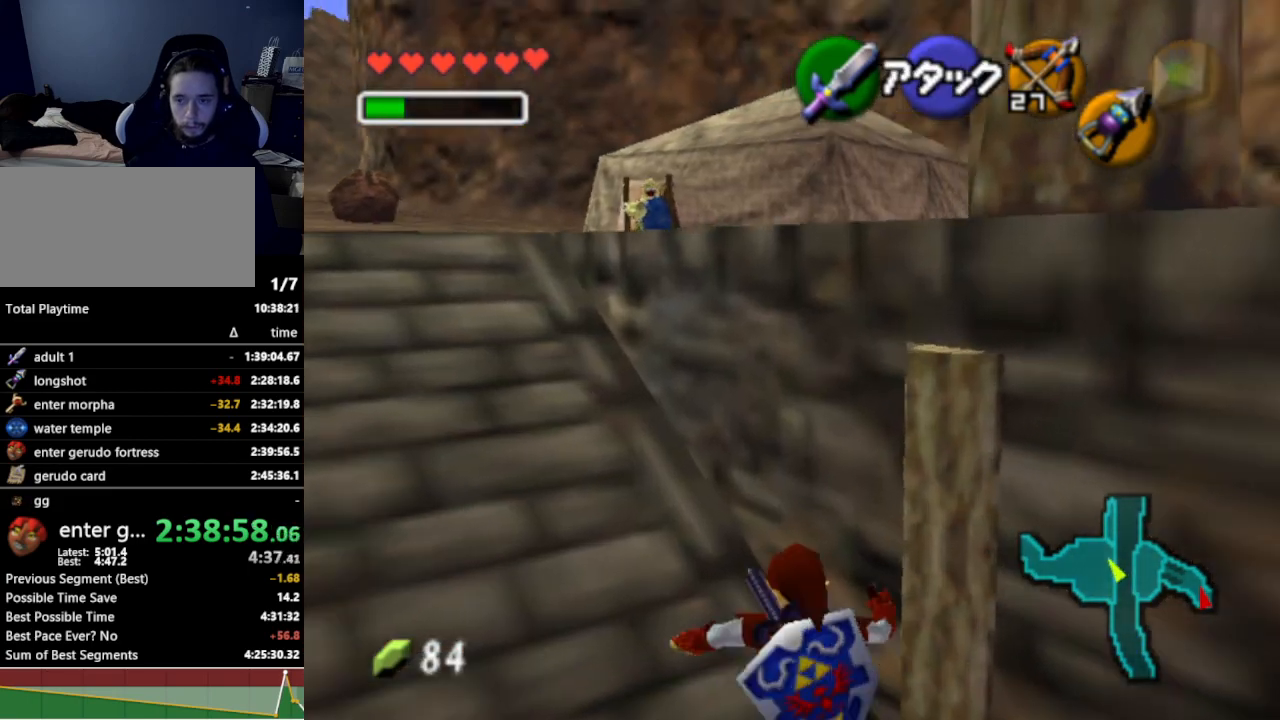
{"buttons": [], "left_stick": "up-left", "right_stick": "center", "events": [[67, "left_stick", "up-left"]]}
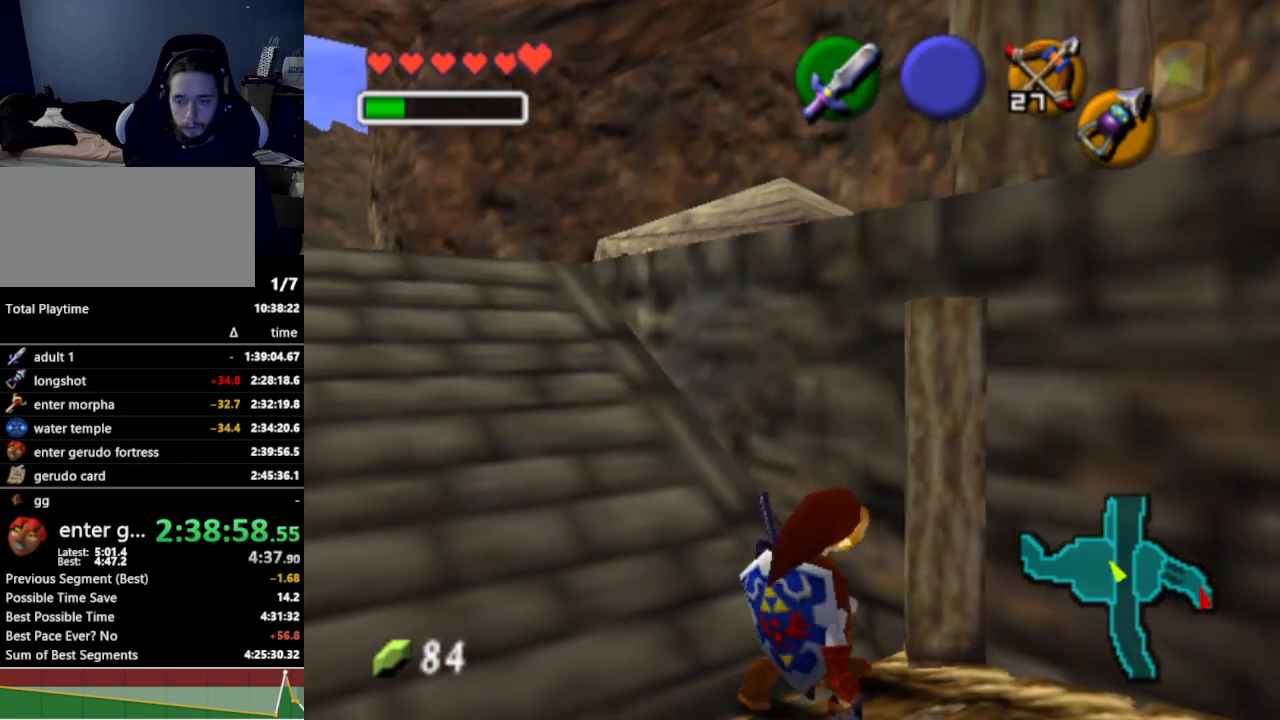
{"buttons": [], "left_stick": "up-left", "right_stick": "center", "events": []}
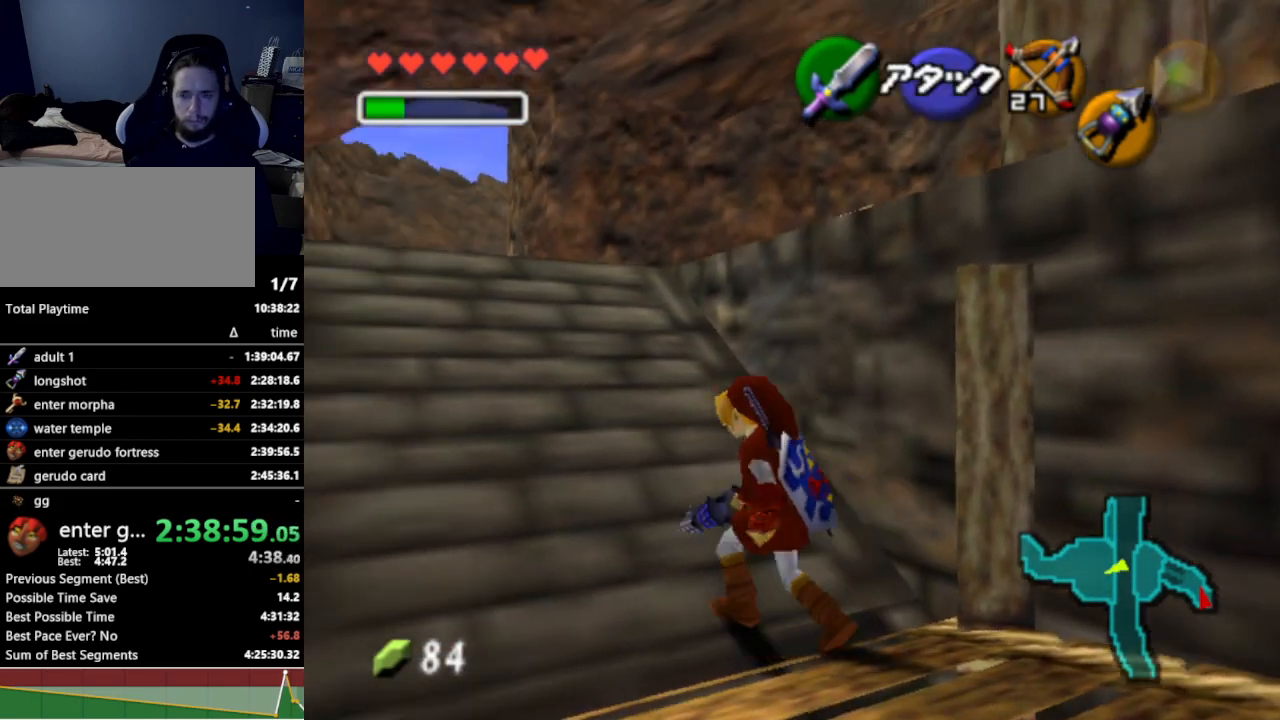
{"buttons": [], "left_stick": "up", "right_stick": "center", "events": [[367, "left_stick", "up"]]}